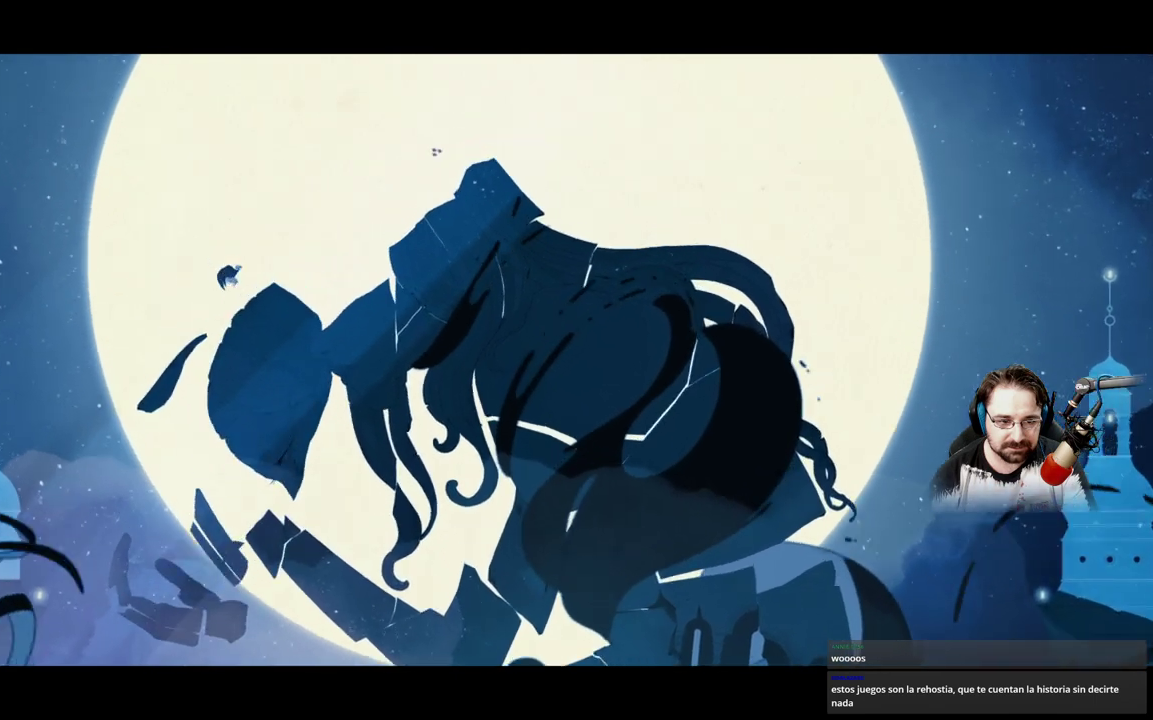
Gameplay with a controller (Xbox layout); each line is a JSON object with the inputs held at the frame after it. "events" lists button and stick changes between this image and that frame as [ms after this image, input, new state], when the widget could be followed in between.
{"buttons": ["A"], "left_stick": "up-right", "right_stick": "center", "events": [[467, "A", "down"]]}
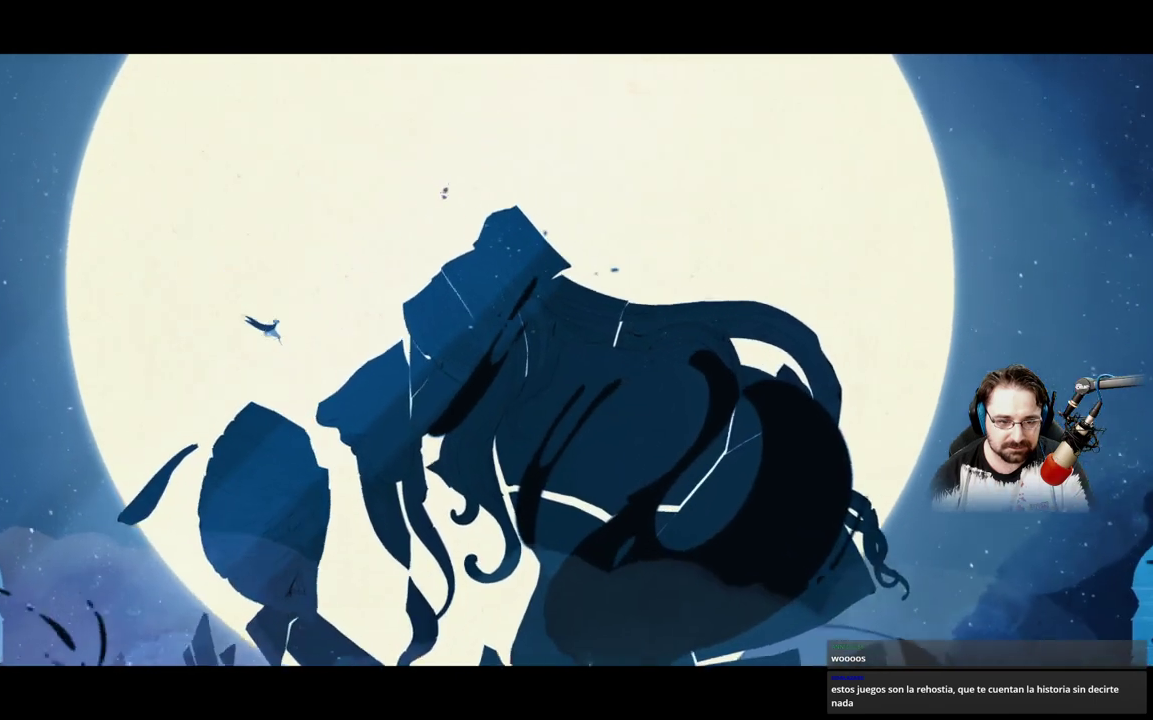
{"buttons": ["A"], "left_stick": "up-right", "right_stick": "center", "events": []}
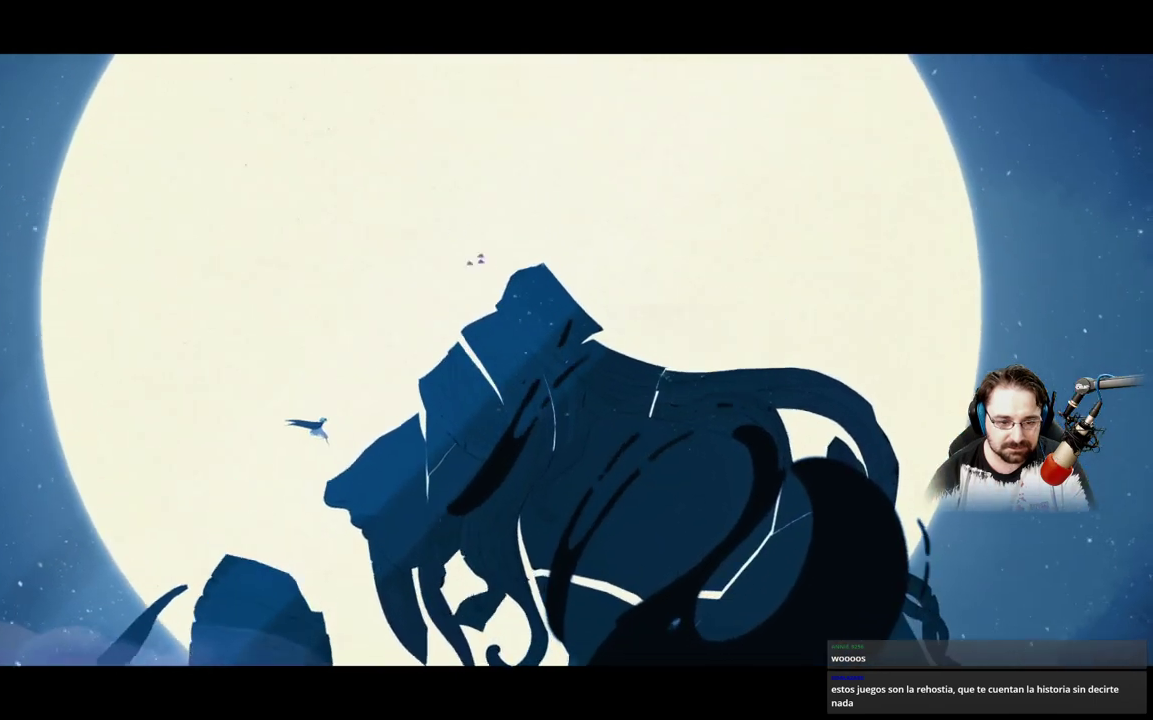
{"buttons": [], "left_stick": "up-right", "right_stick": "center", "events": [[100, "A", "up"]]}
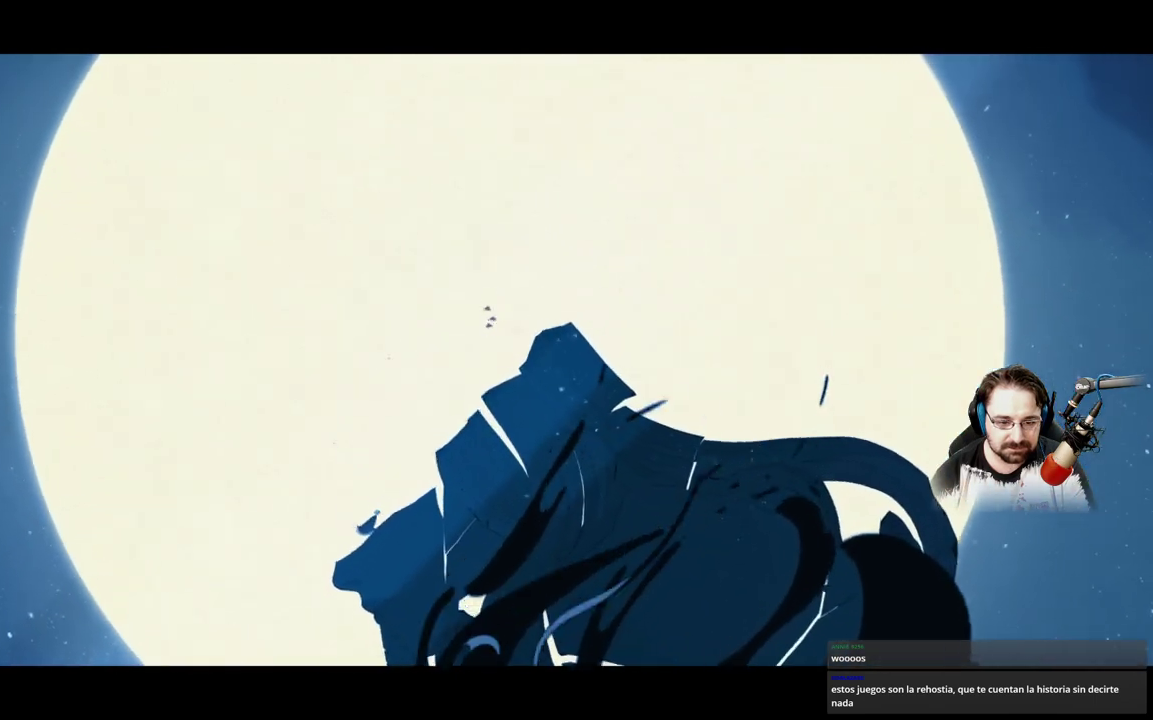
{"buttons": [], "left_stick": "up-right", "right_stick": "center", "events": []}
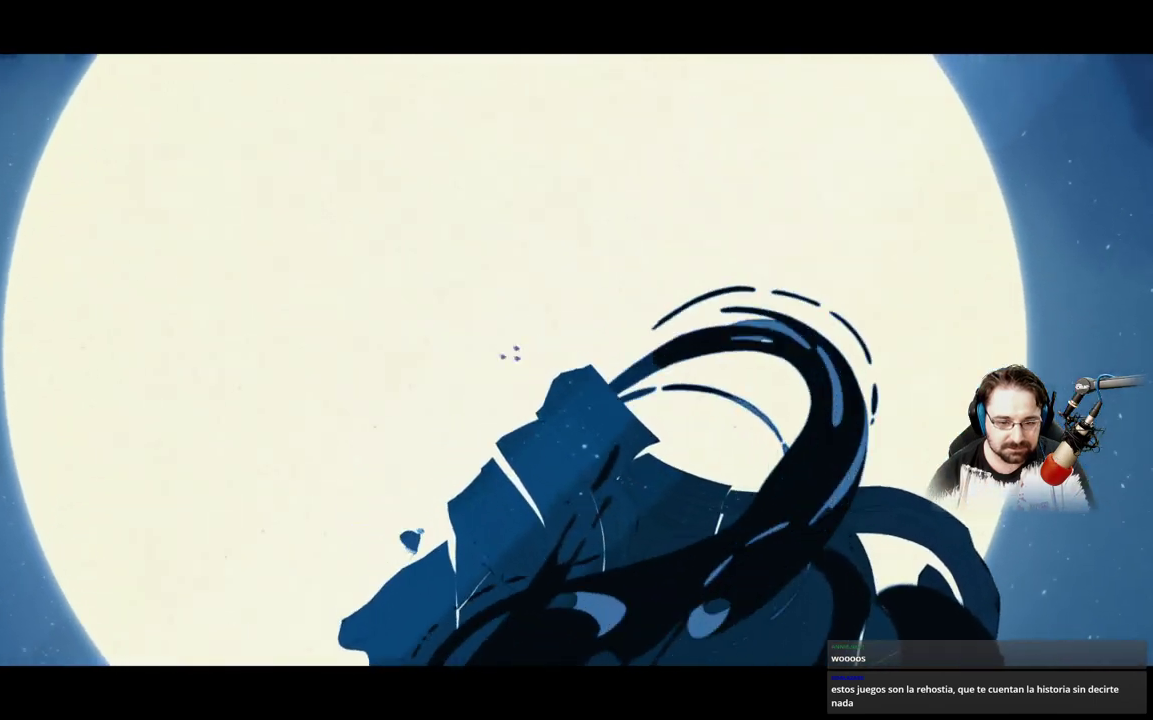
{"buttons": ["A"], "left_stick": "up-right", "right_stick": "center", "events": [[267, "A", "down"]]}
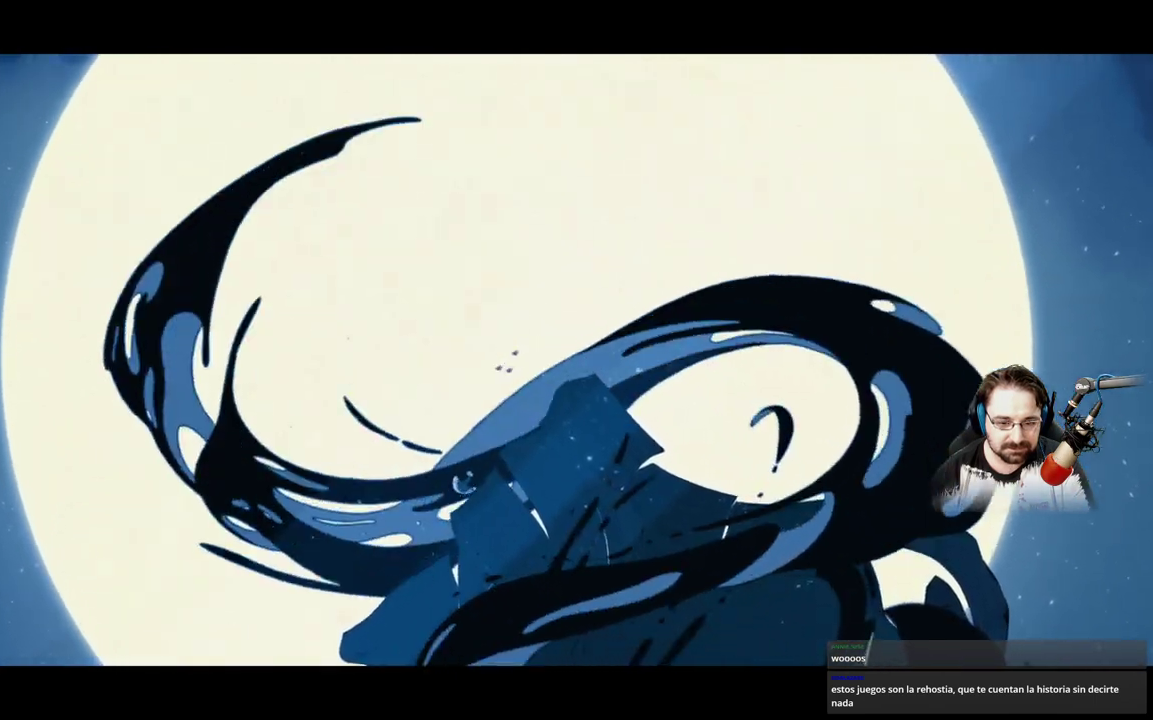
{"buttons": [], "left_stick": "up-right", "right_stick": "center", "events": [[200, "A", "up"]]}
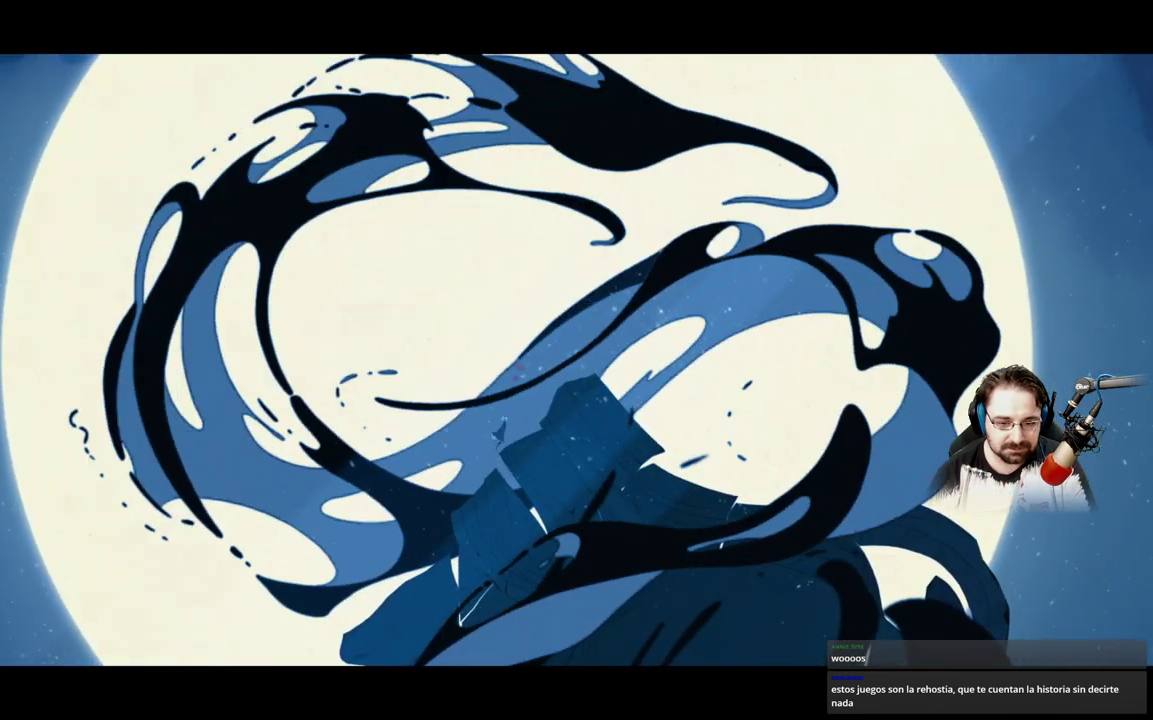
{"buttons": ["A"], "left_stick": "up", "right_stick": "center", "events": [[333, "left_stick", "up"], [433, "A", "down"]]}
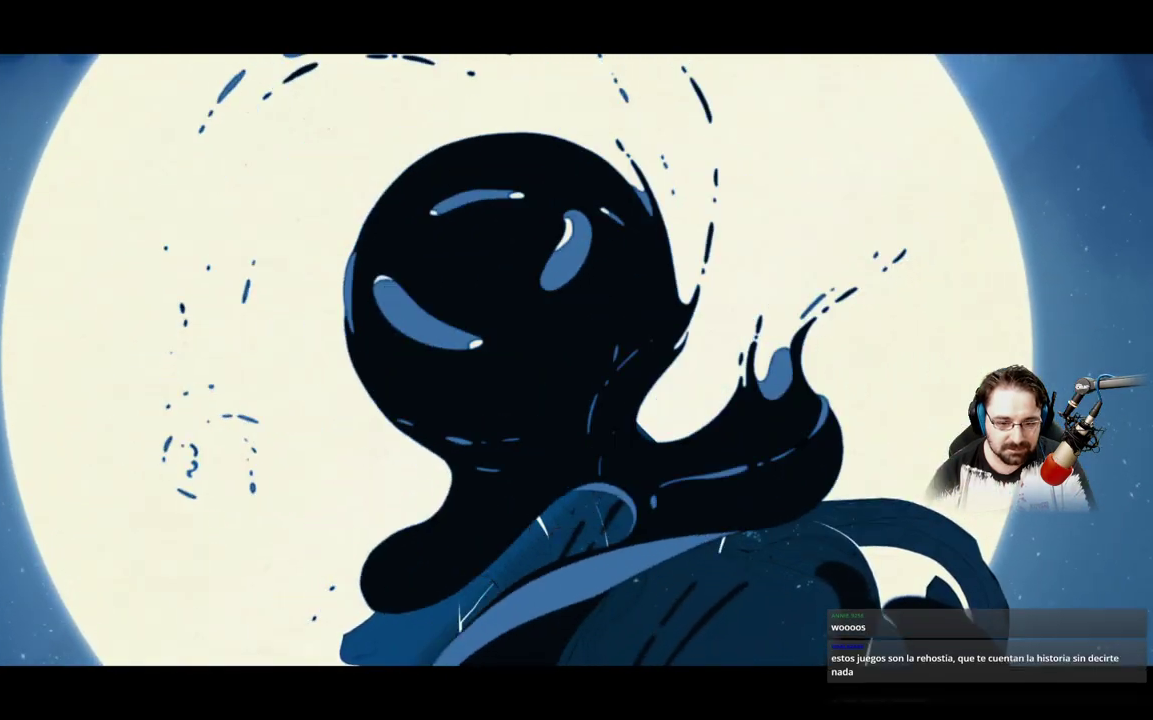
{"buttons": ["A"], "left_stick": "up", "right_stick": "center", "events": [[267, "A", "up"], [367, "A", "down"]]}
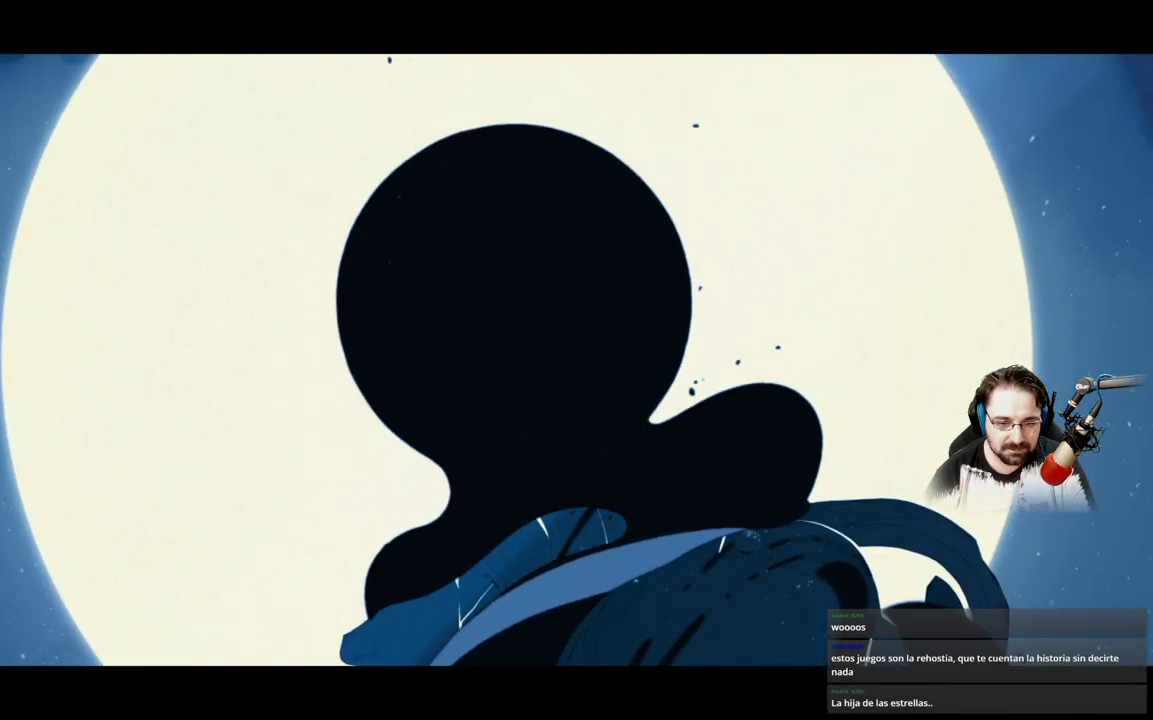
{"buttons": [], "left_stick": "up", "right_stick": "center", "events": [[367, "A", "up"]]}
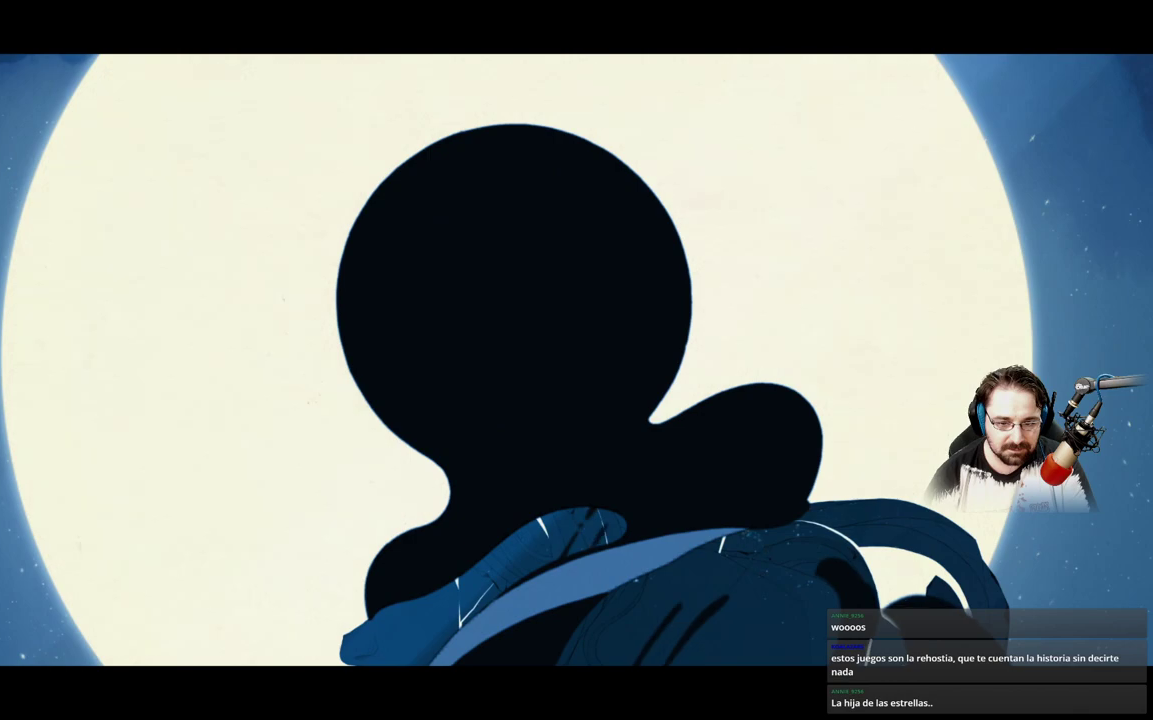
{"buttons": ["A"], "left_stick": "up", "right_stick": "center", "events": [[133, "A", "down"]]}
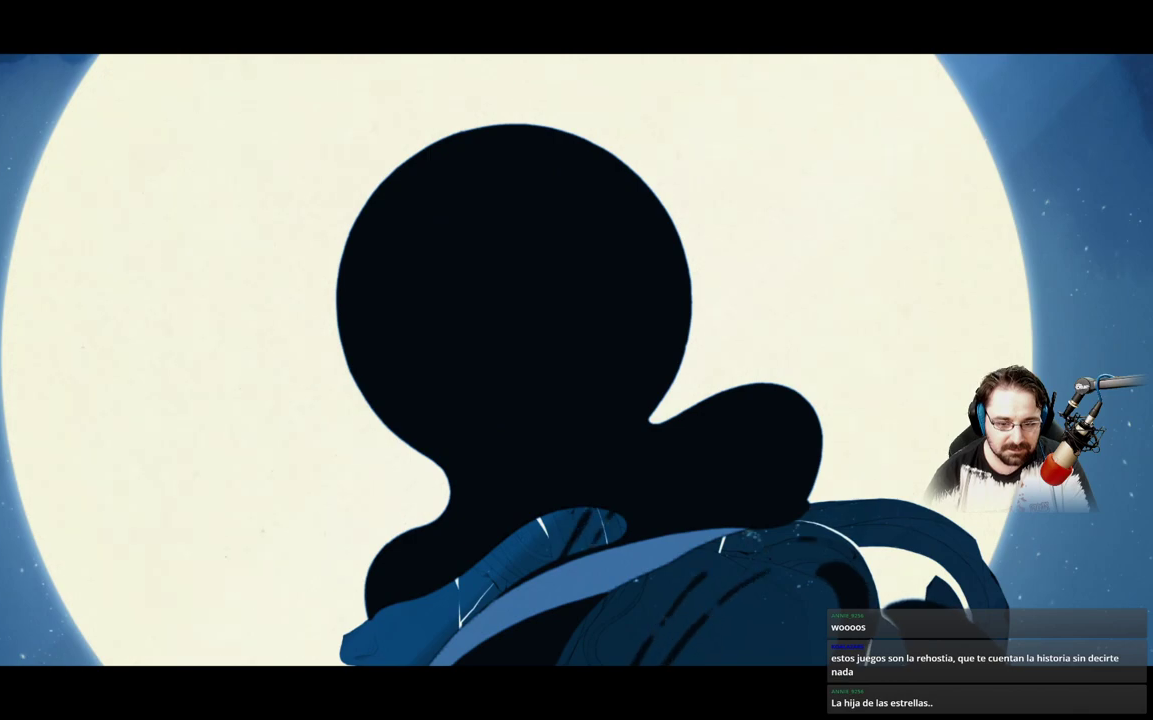
{"buttons": ["A"], "left_stick": "up", "right_stick": "center", "events": []}
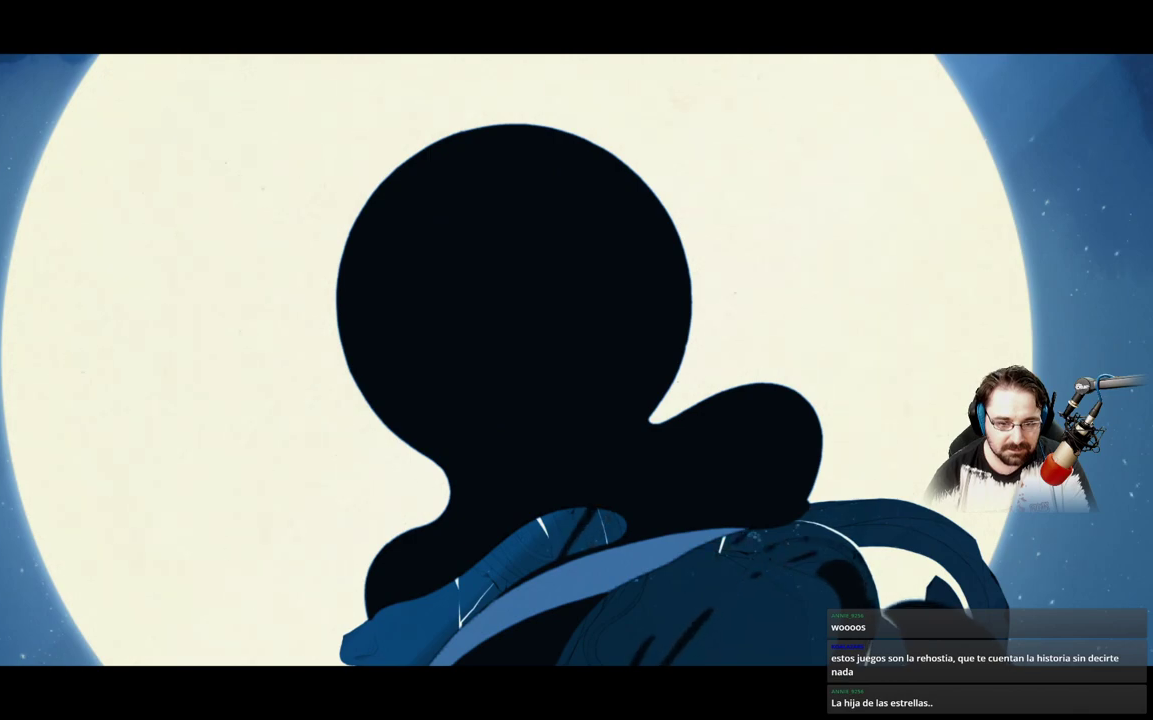
{"buttons": [], "left_stick": "up", "right_stick": "center", "events": [[167, "A", "up"]]}
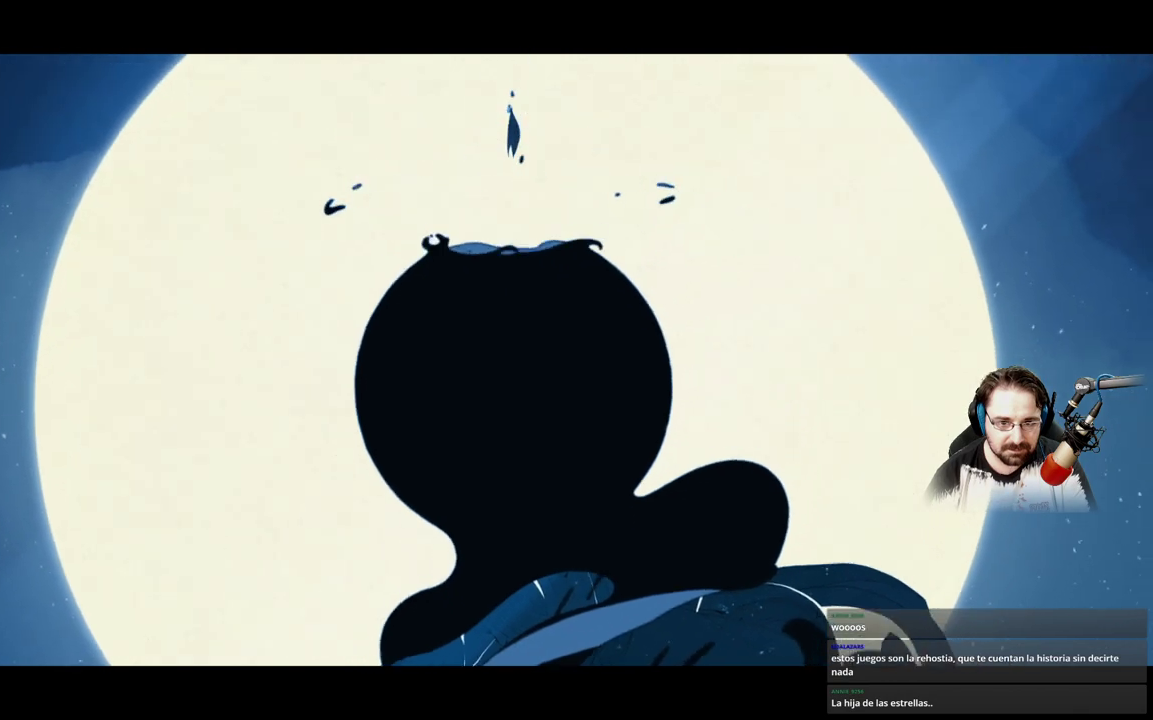
{"buttons": [], "left_stick": "up", "right_stick": "center", "events": []}
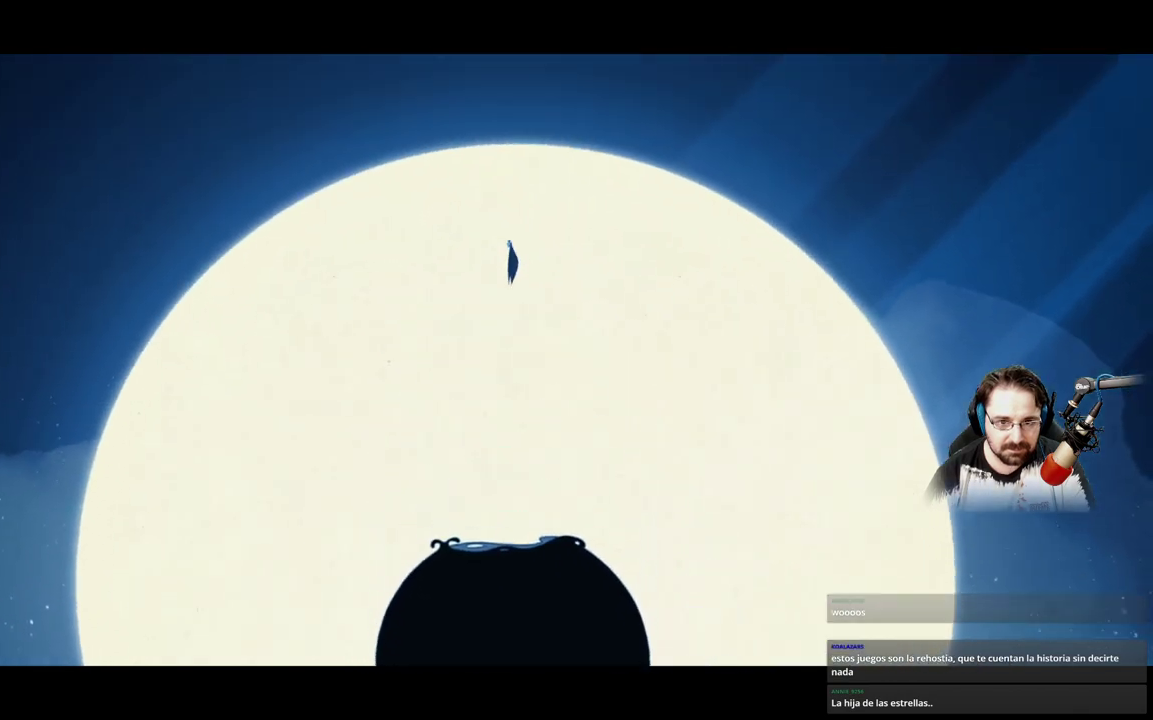
{"buttons": [], "left_stick": "up", "right_stick": "center", "events": []}
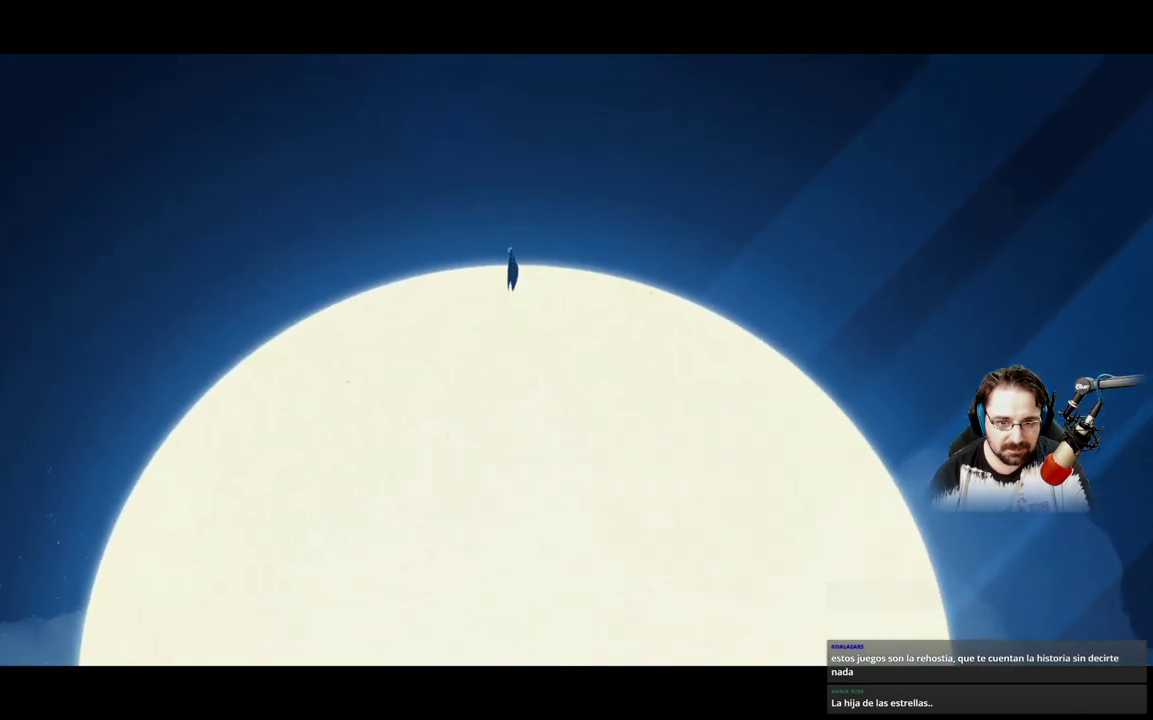
{"buttons": [], "left_stick": "up", "right_stick": "center", "events": []}
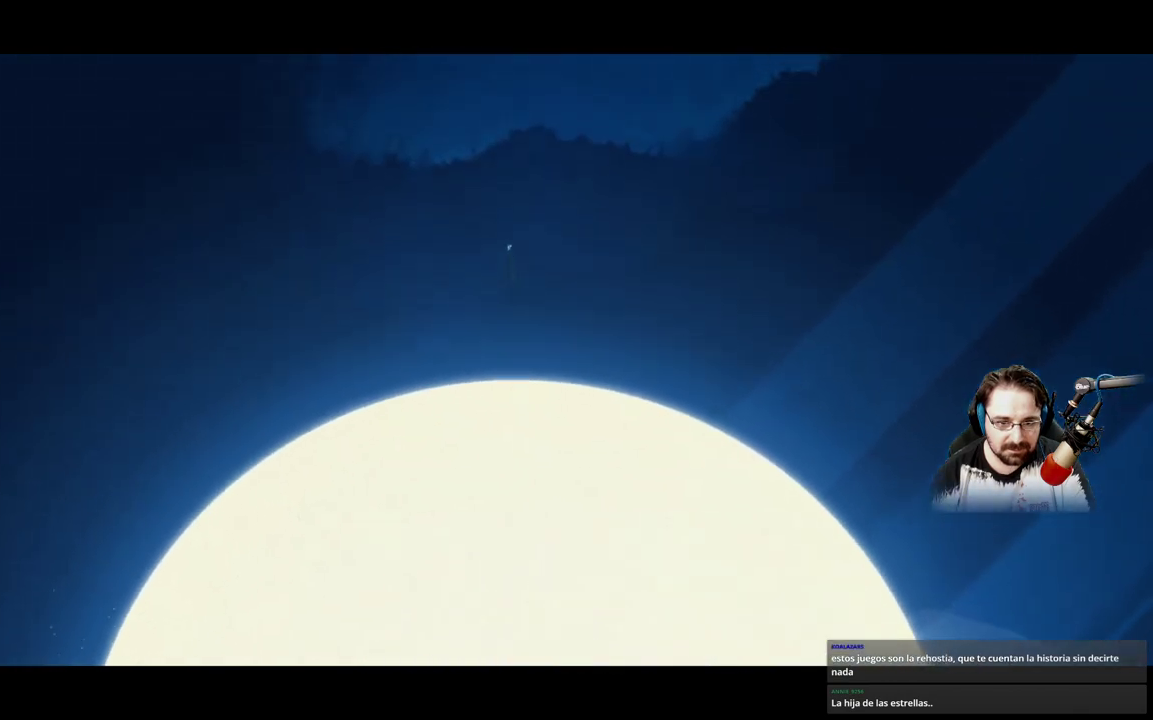
{"buttons": [], "left_stick": "up", "right_stick": "center", "events": []}
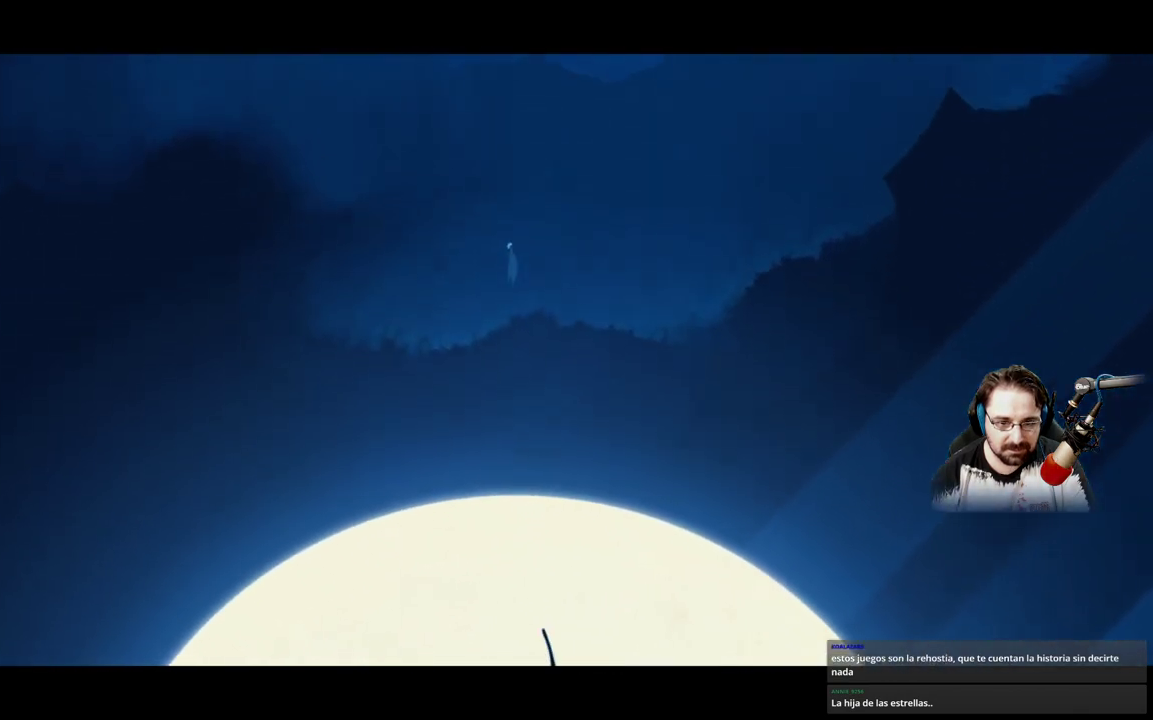
{"buttons": [], "left_stick": "up", "right_stick": "center", "events": []}
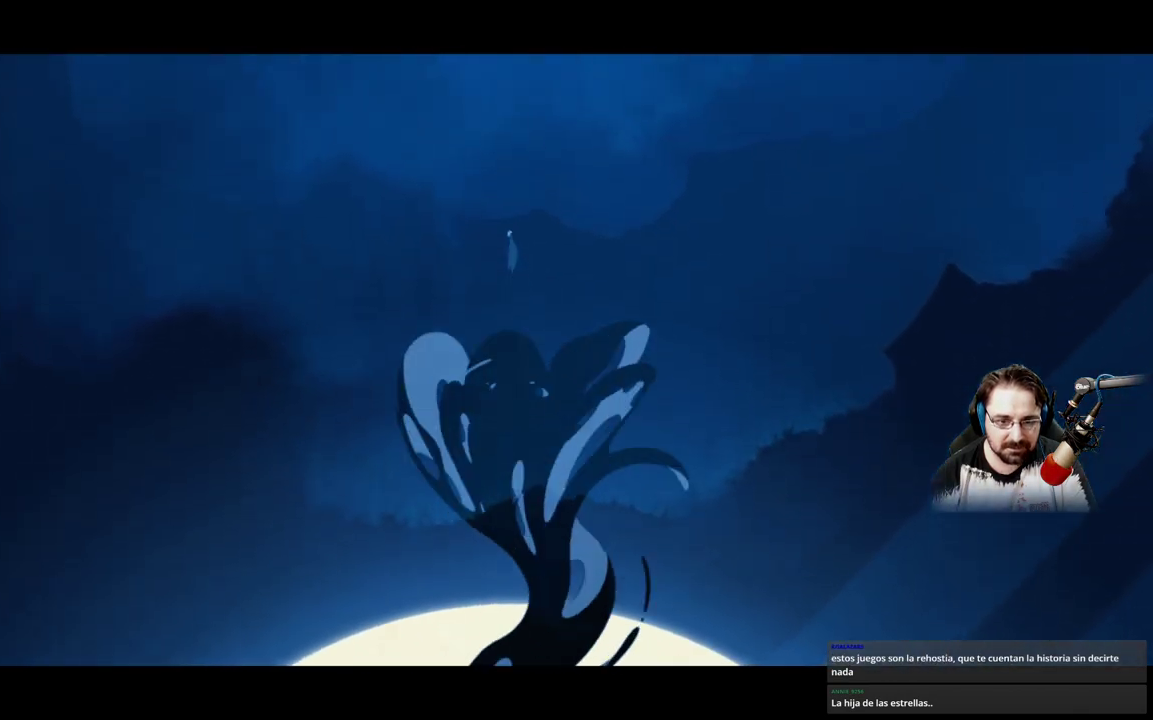
{"buttons": [], "left_stick": "up", "right_stick": "center", "events": []}
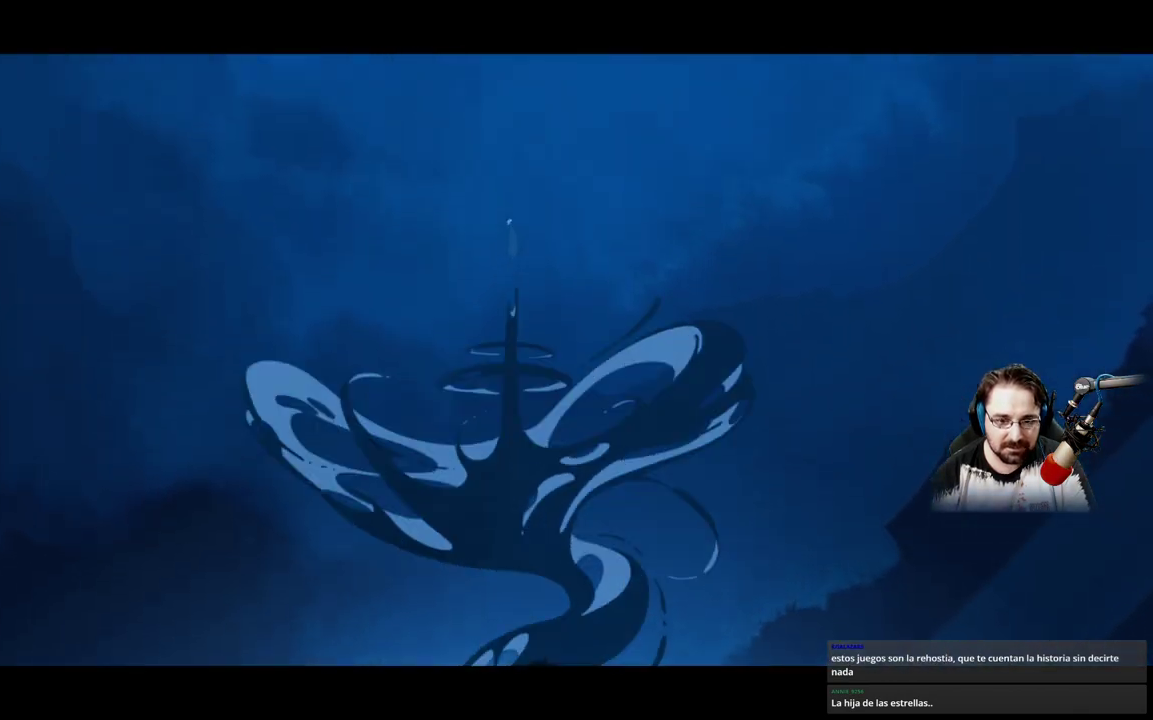
{"buttons": [], "left_stick": "up", "right_stick": "center", "events": []}
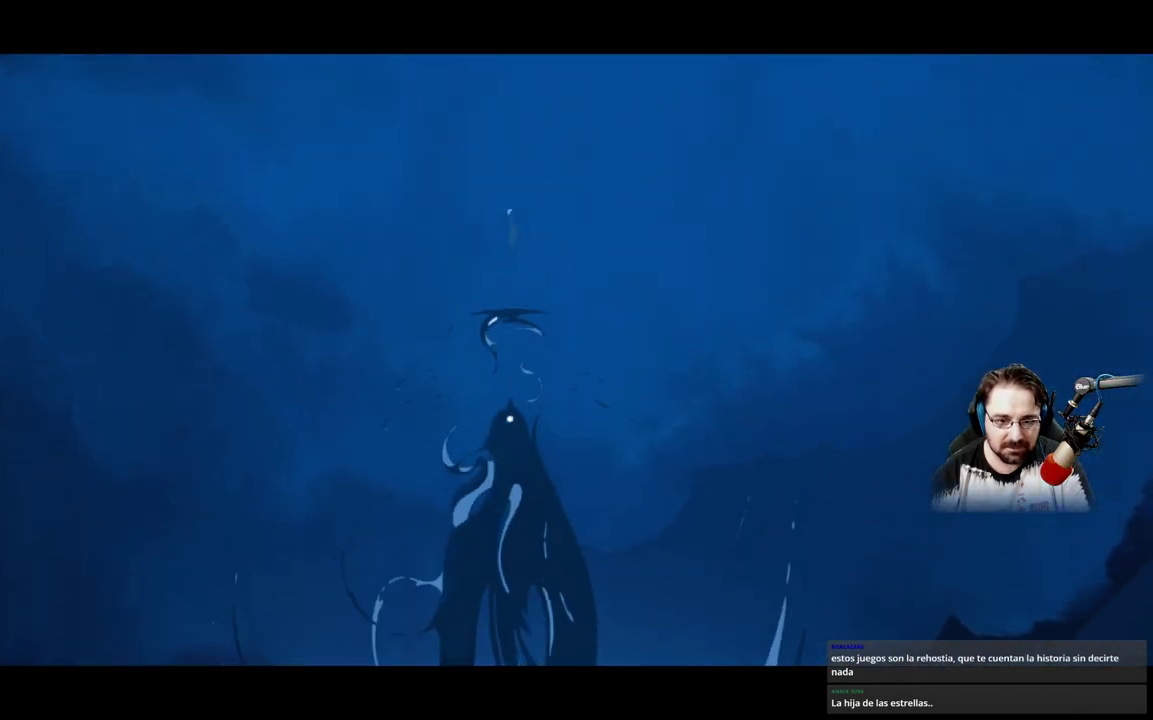
{"buttons": [], "left_stick": "up", "right_stick": "center", "events": []}
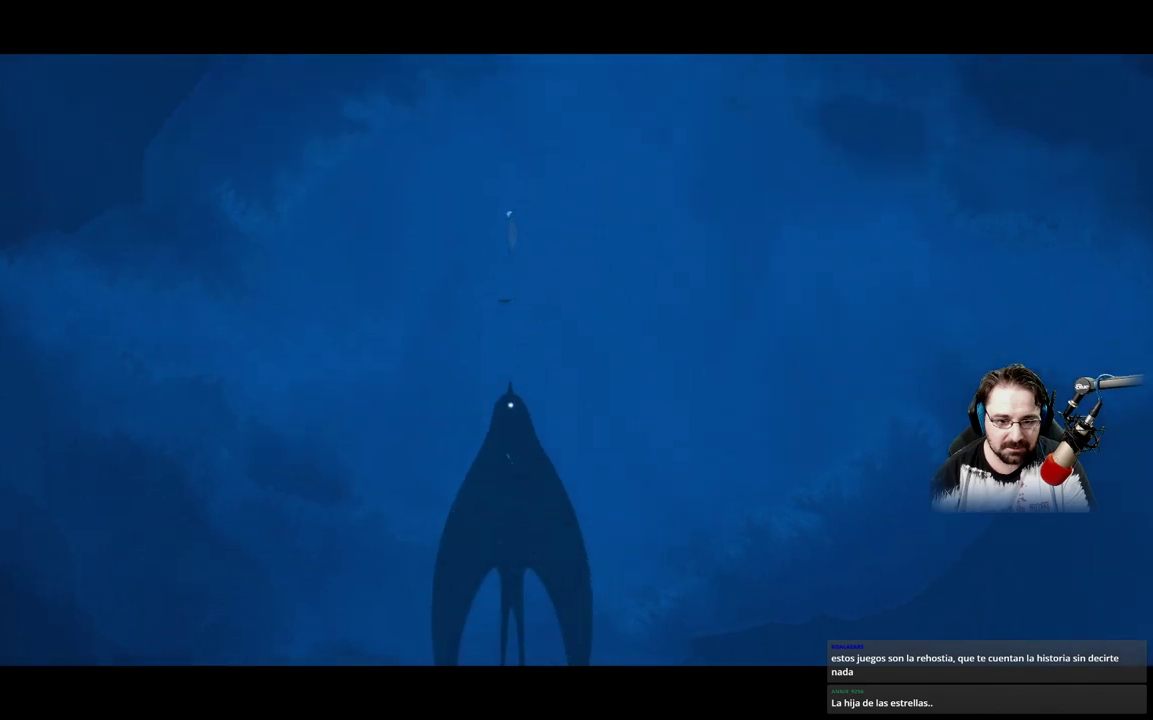
{"buttons": [], "left_stick": "up", "right_stick": "center", "events": []}
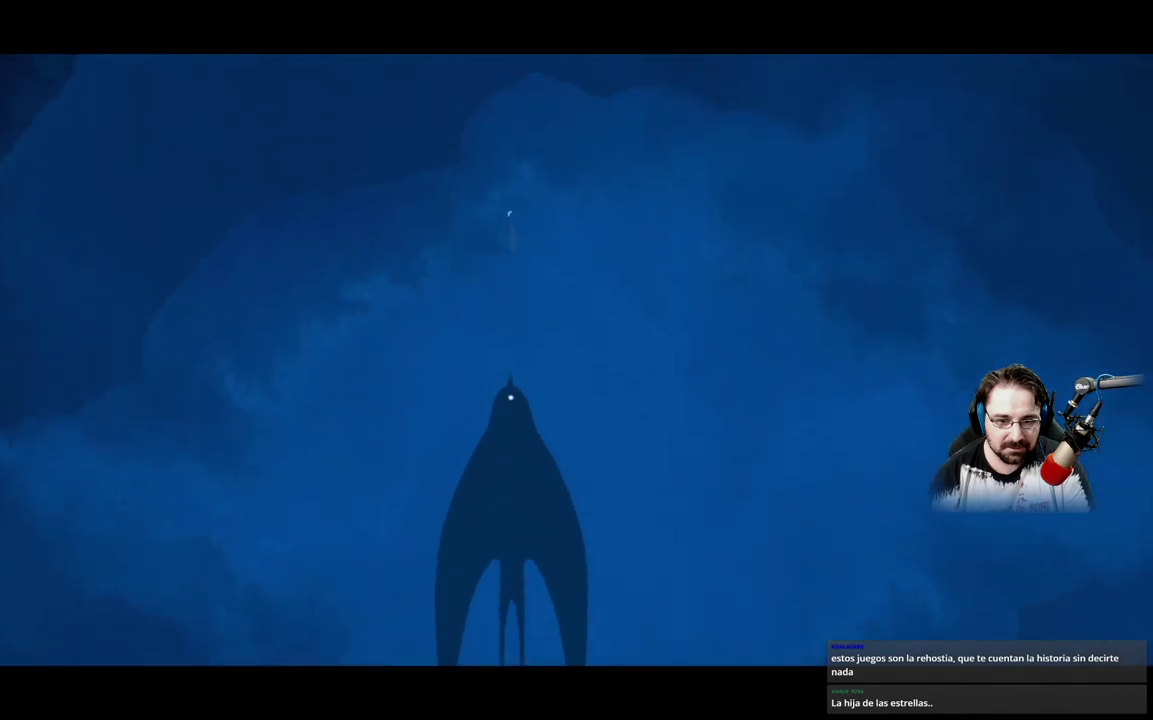
{"buttons": [], "left_stick": "up", "right_stick": "center", "events": []}
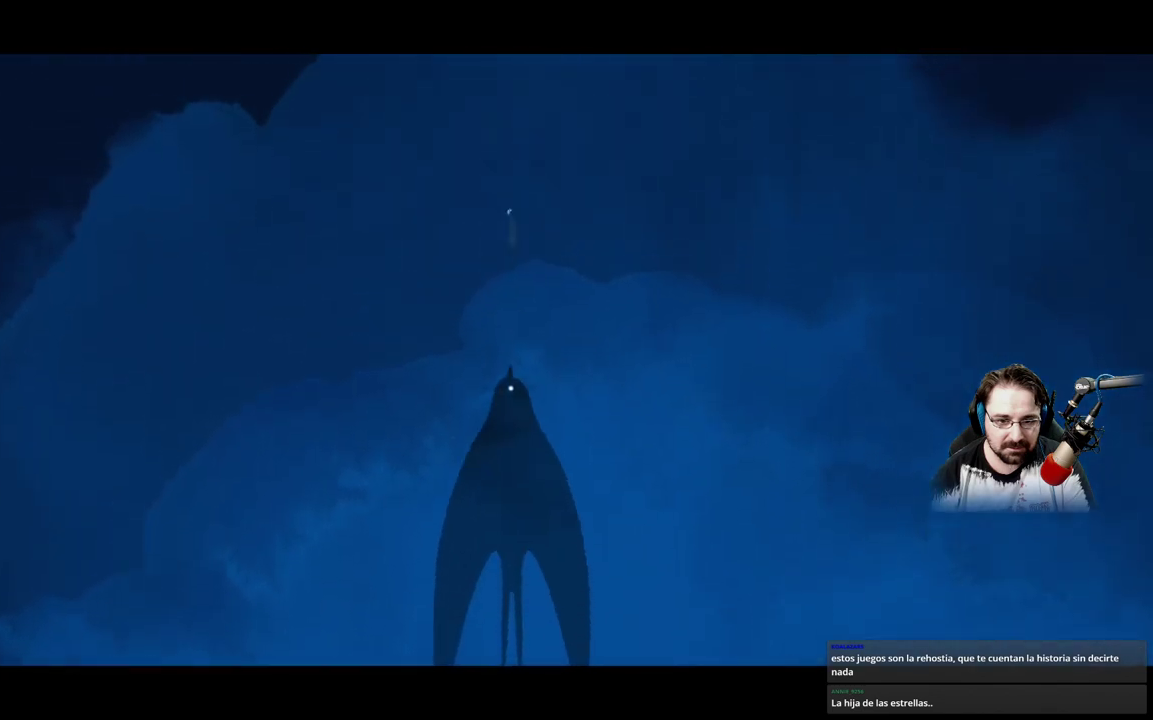
{"buttons": [], "left_stick": "up-right", "right_stick": "center", "events": [[167, "left_stick", "up-right"]]}
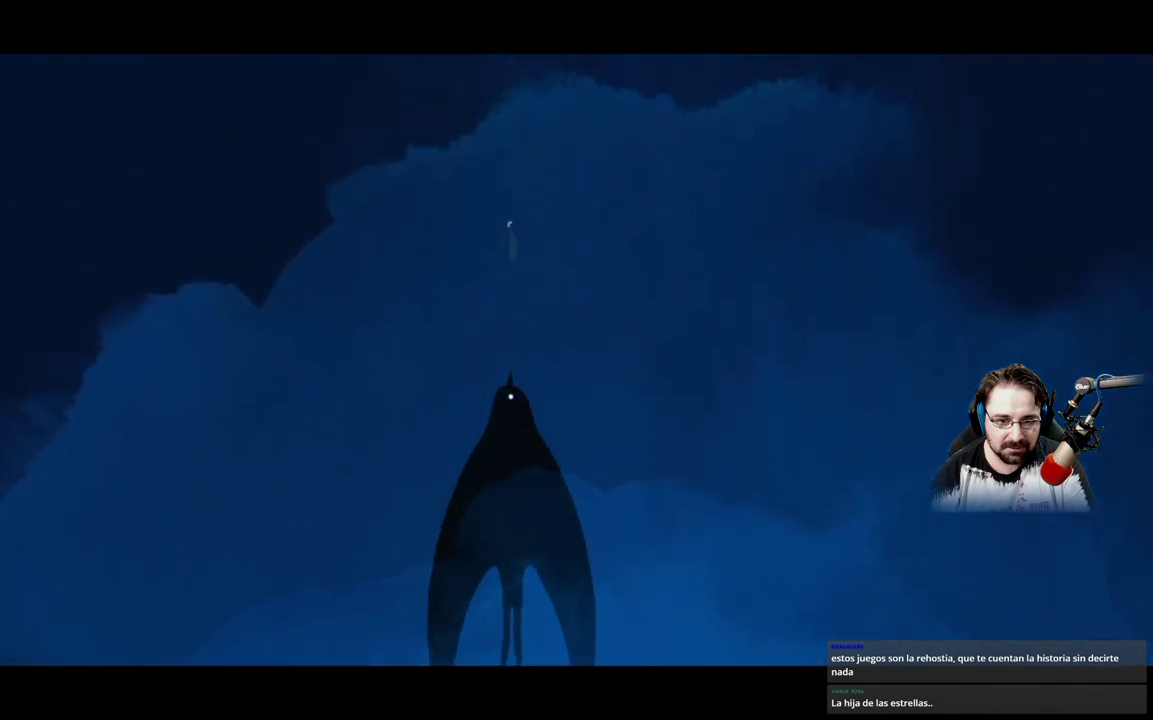
{"buttons": [], "left_stick": "up-right", "right_stick": "center", "events": []}
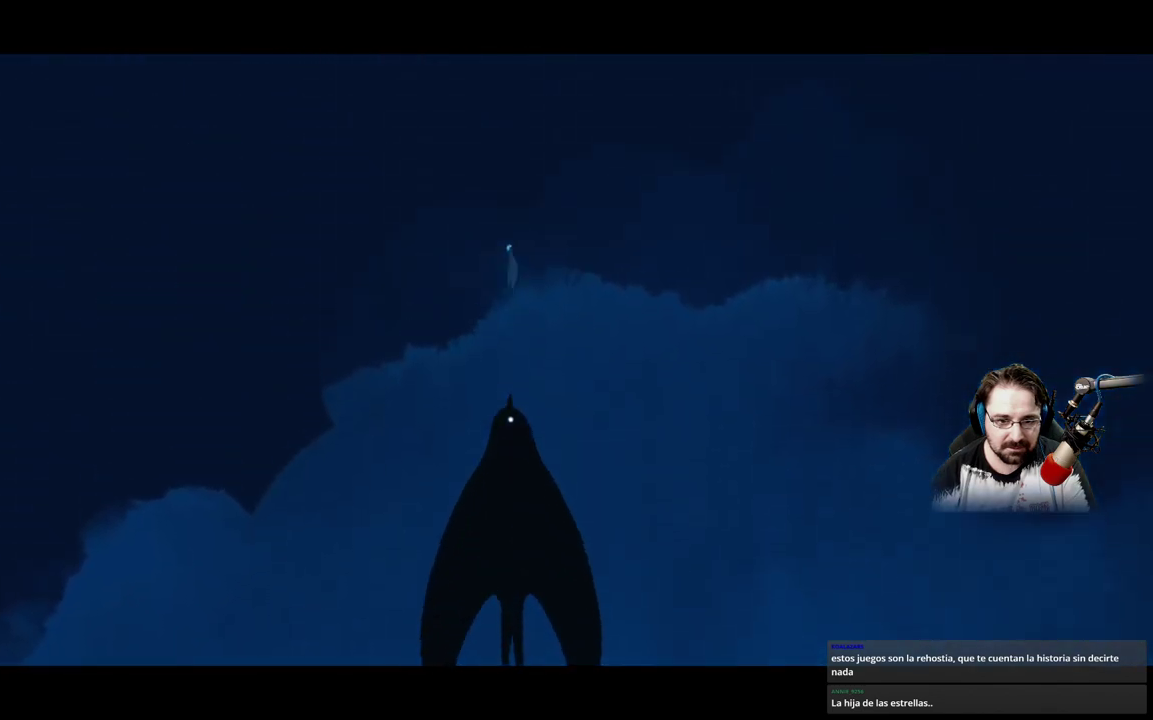
{"buttons": [], "left_stick": "up-right", "right_stick": "center", "events": []}
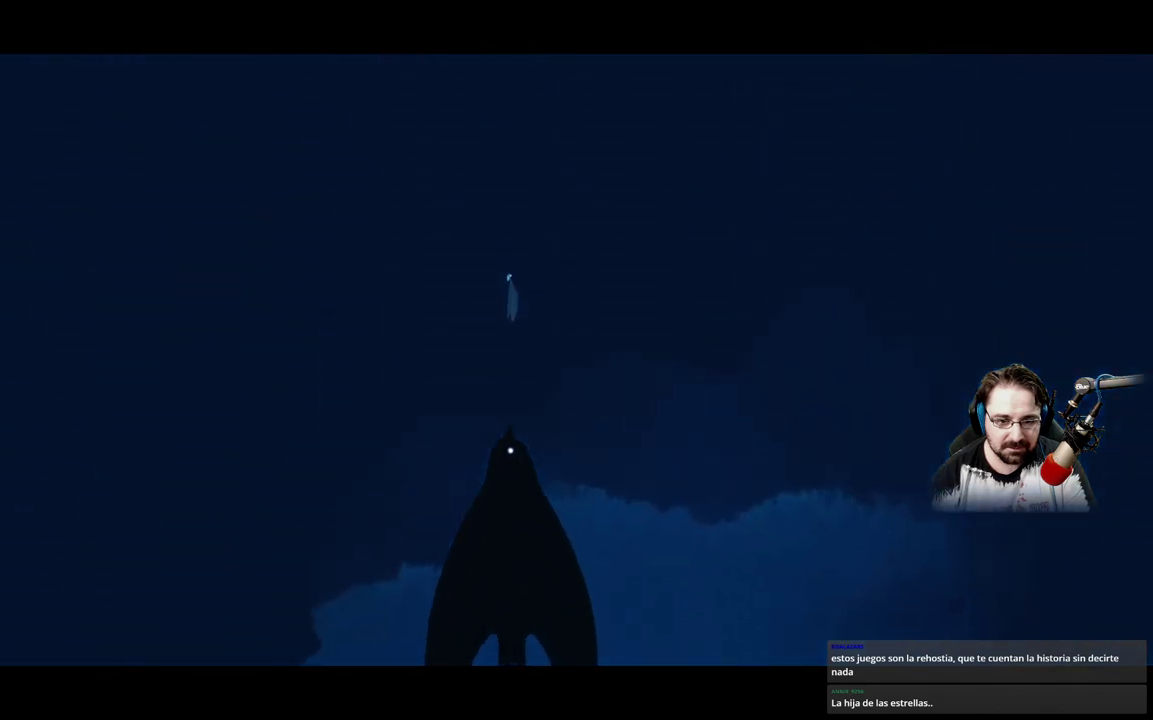
{"buttons": [], "left_stick": "up-right", "right_stick": "center", "events": []}
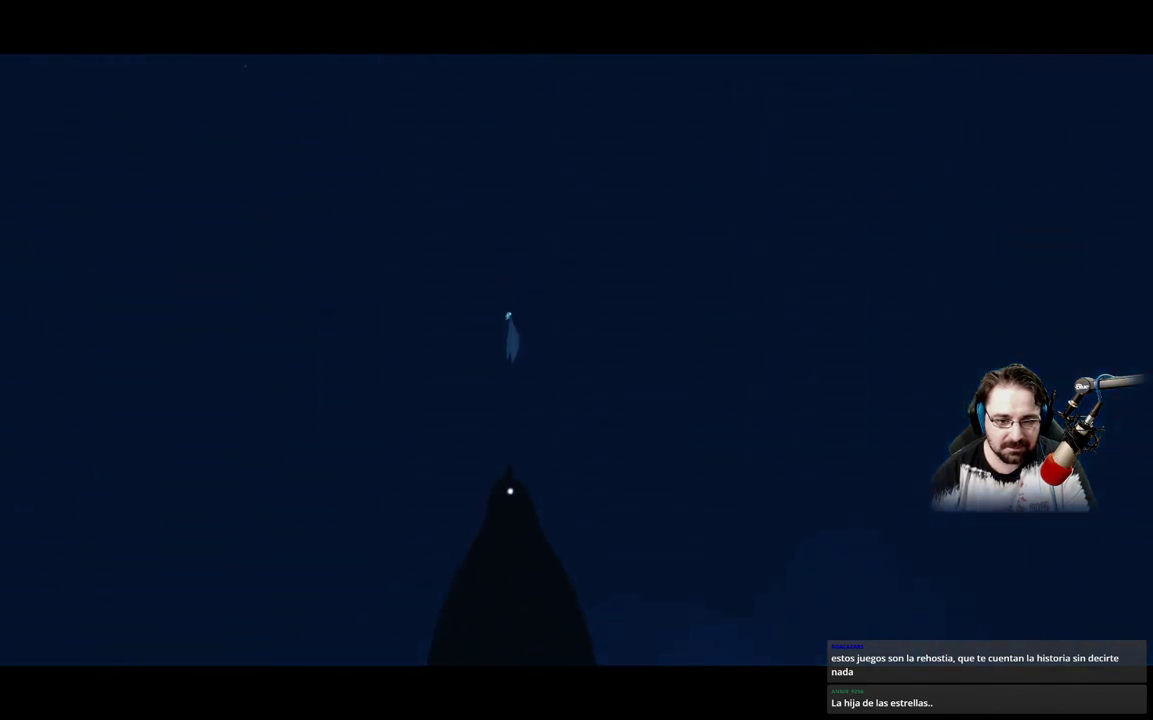
{"buttons": [], "left_stick": "up-right", "right_stick": "center", "events": []}
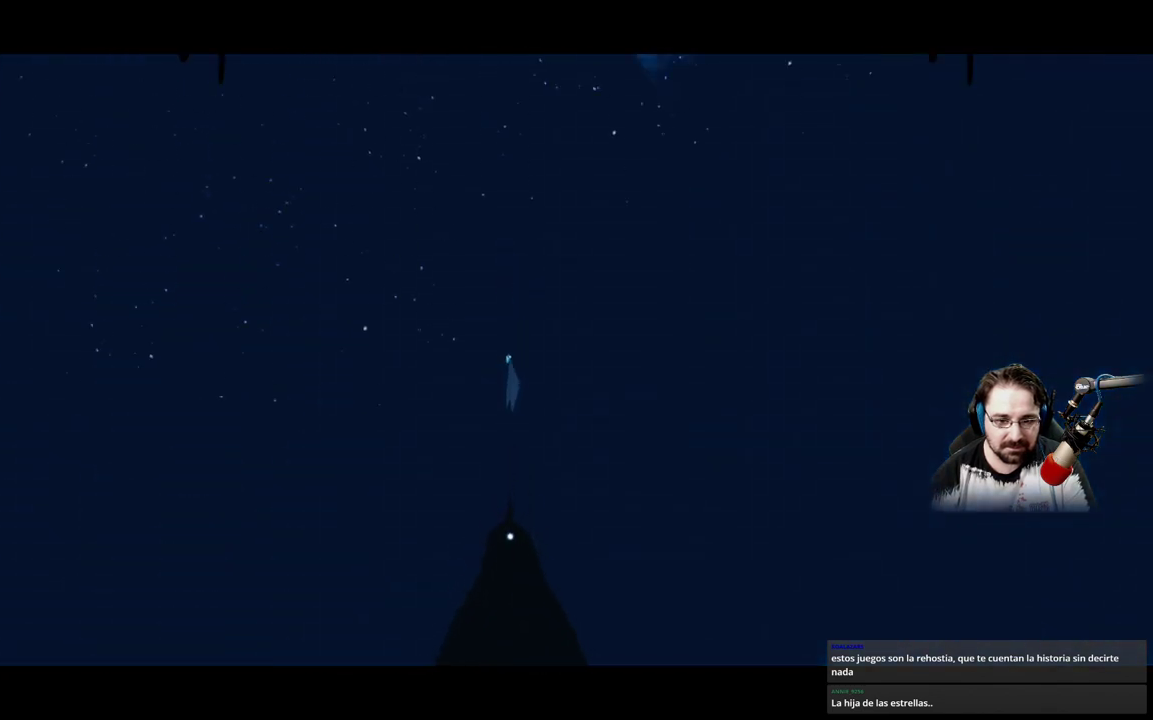
{"buttons": [], "left_stick": "up-right", "right_stick": "center", "events": []}
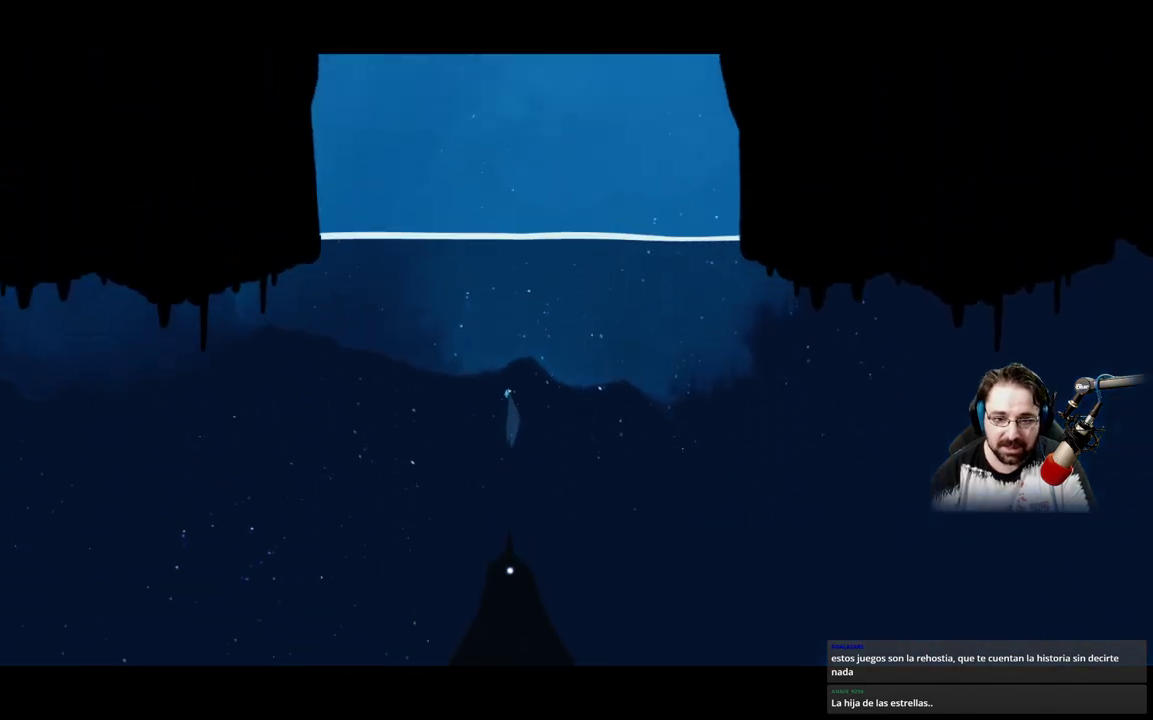
{"buttons": ["A"], "left_stick": "up-right", "right_stick": "center", "events": [[367, "A", "down"]]}
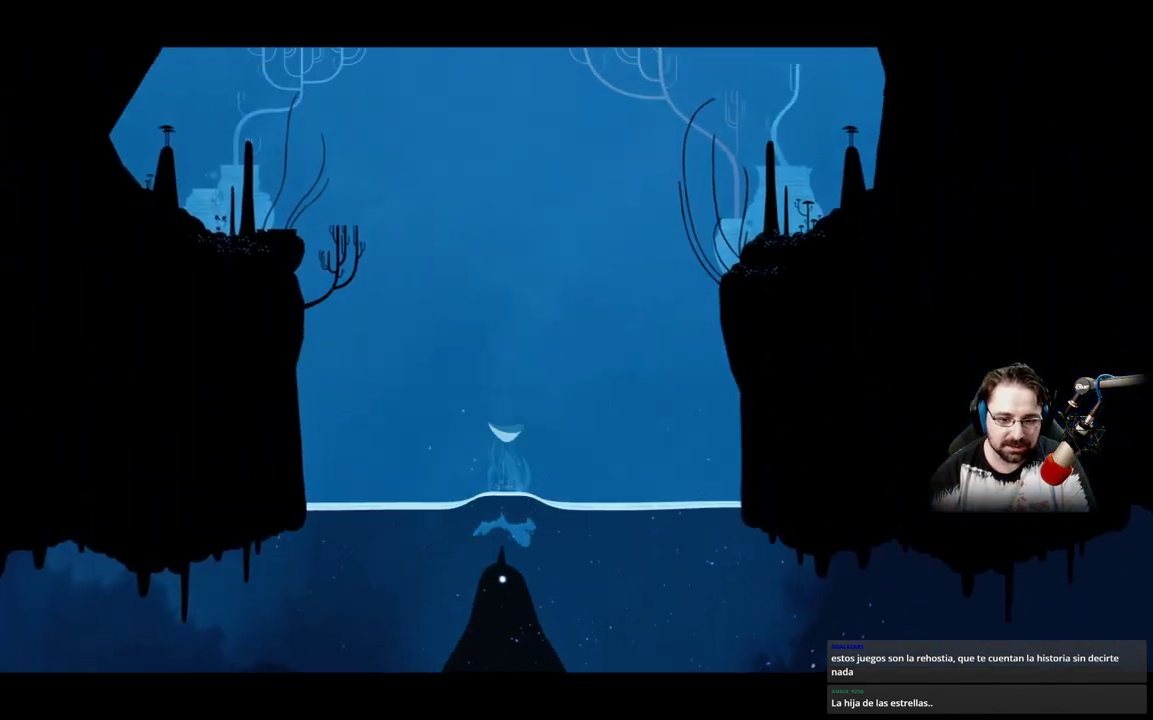
{"buttons": ["A"], "left_stick": "up-right", "right_stick": "center", "events": []}